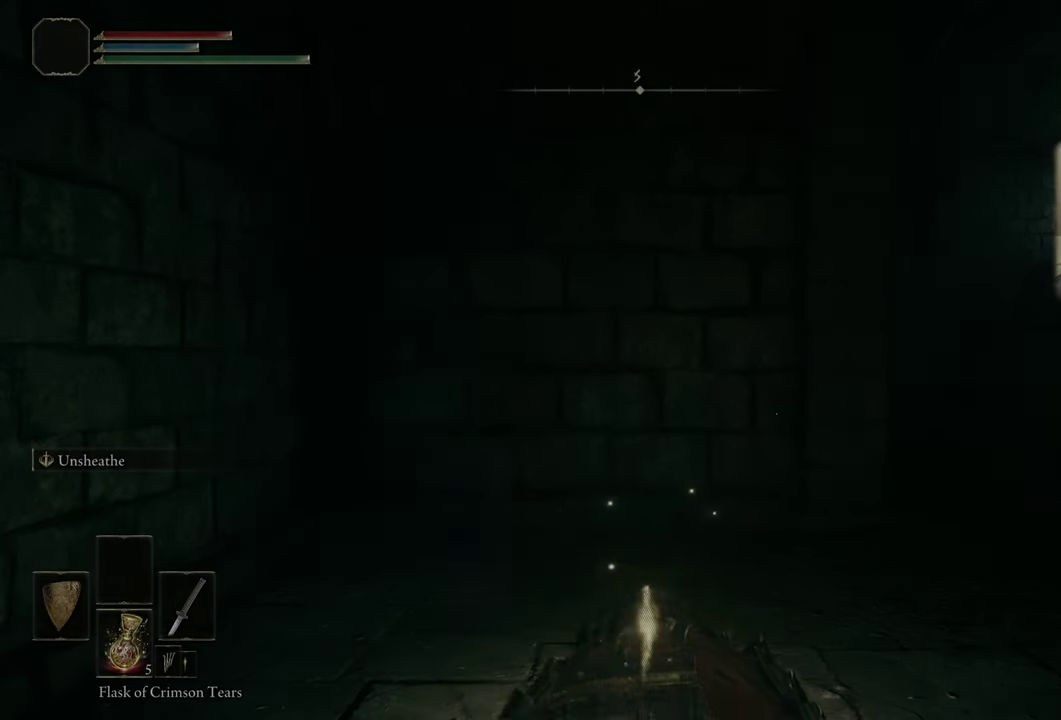
Gameplay with a controller (PlayStation layout); each line is a JSON object with the inputs held at the frame after it (dt_ms = milliseconds from this image to that frame). "events" lists button and stick changes between this image and that frame as [ms after this image, input, new state], when the widget could be followed in between. Not read: L1 R1.
{"dt_ms": 300, "buttons": [], "left_stick": "up", "right_stick": "up-right"}
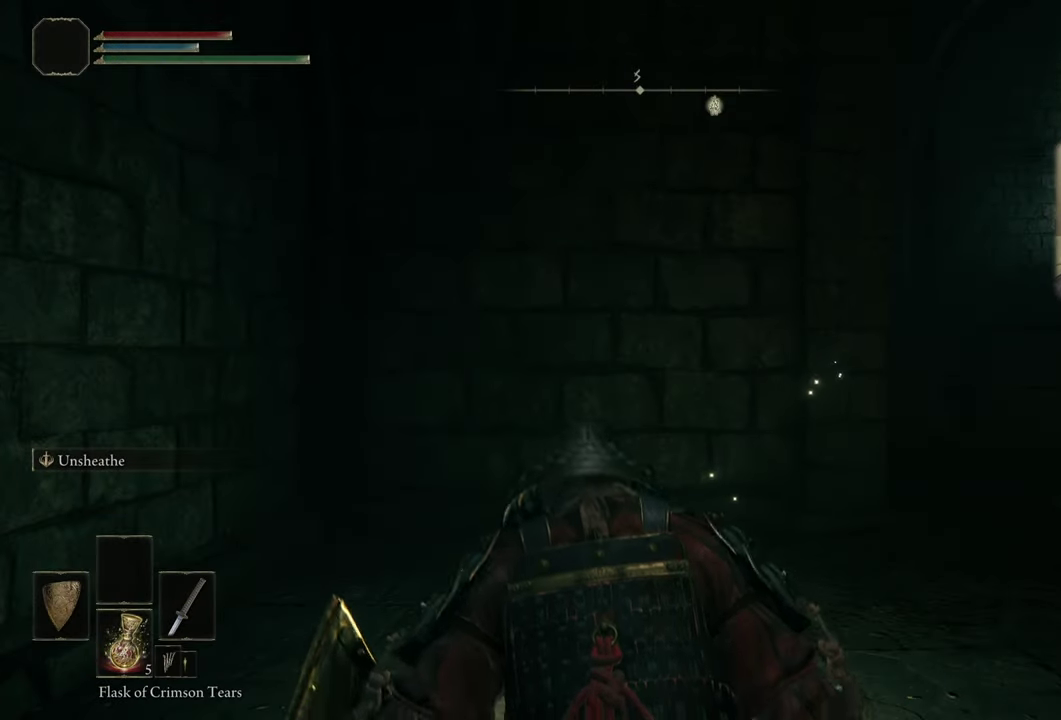
{"dt_ms": 700, "buttons": ["CIRCLE"], "left_stick": "up", "right_stick": "center"}
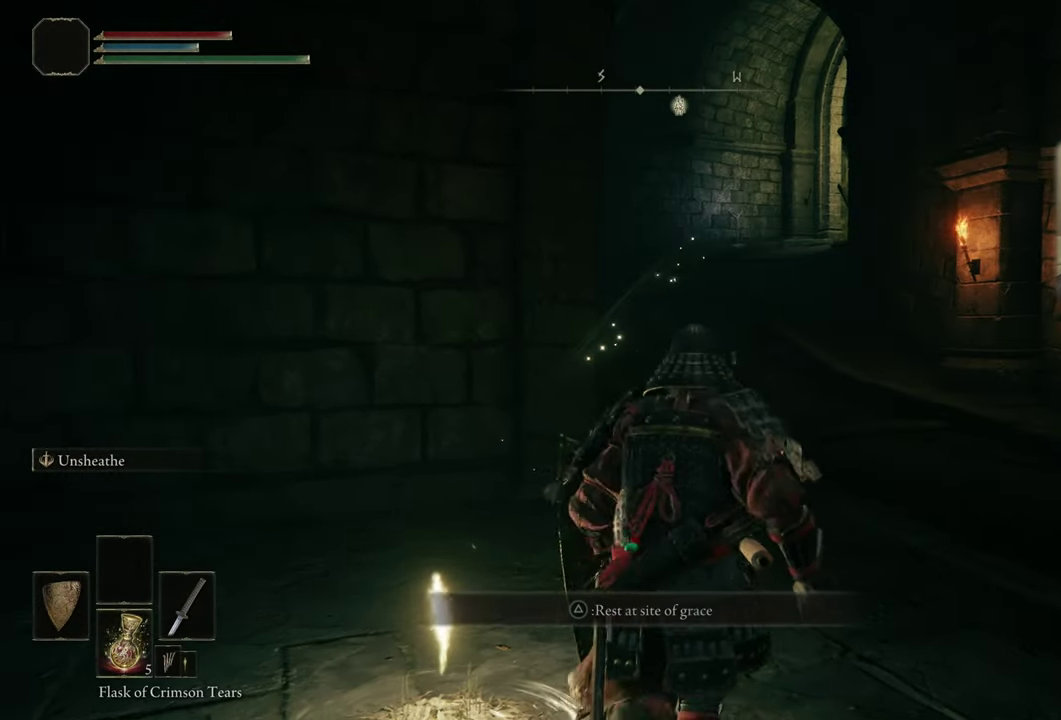
{"dt_ms": 500, "buttons": ["CIRCLE"], "left_stick": "up", "right_stick": "center", "events": []}
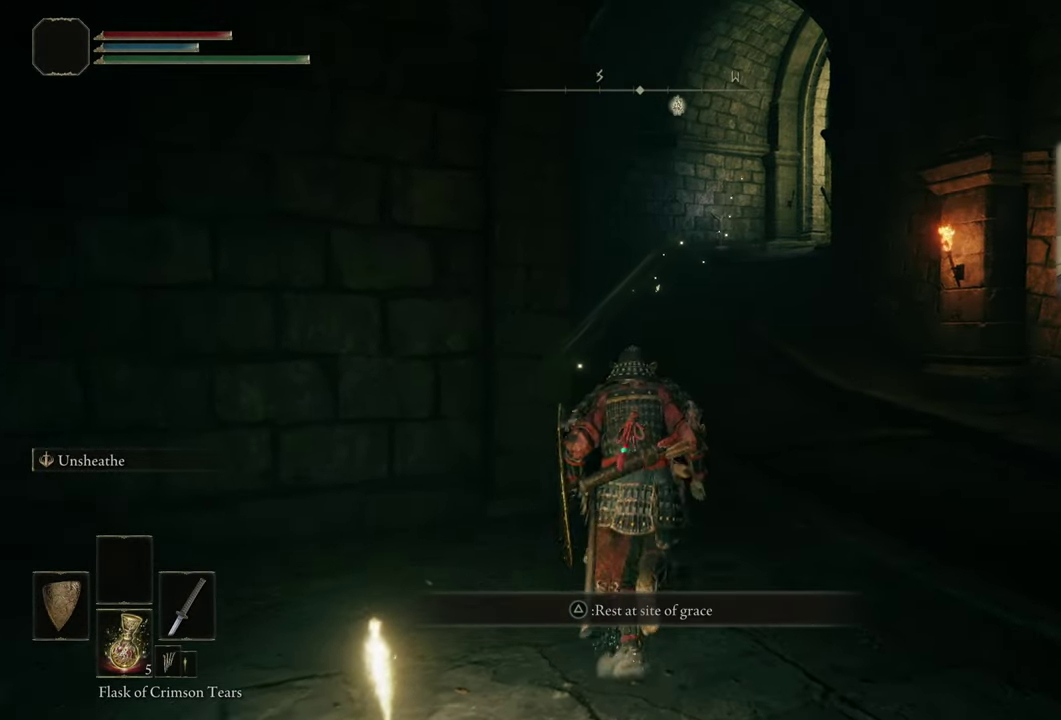
{"dt_ms": 500, "buttons": ["CIRCLE"], "left_stick": "up", "right_stick": "center", "events": []}
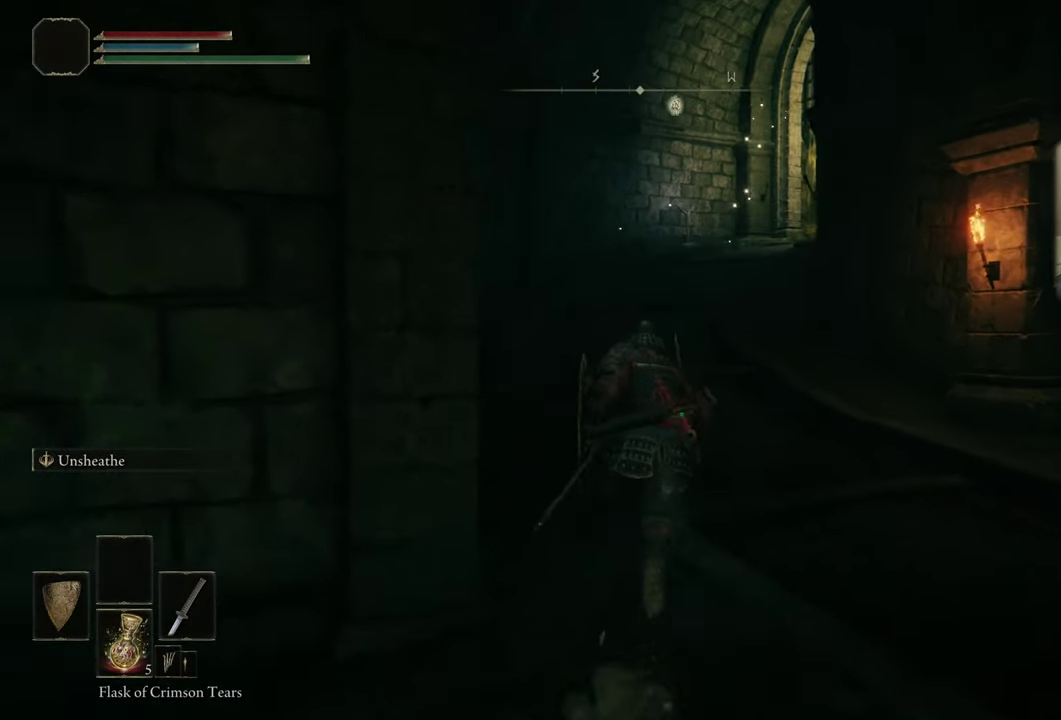
{"dt_ms": 500, "buttons": ["CIRCLE"], "left_stick": "up", "right_stick": "center", "events": []}
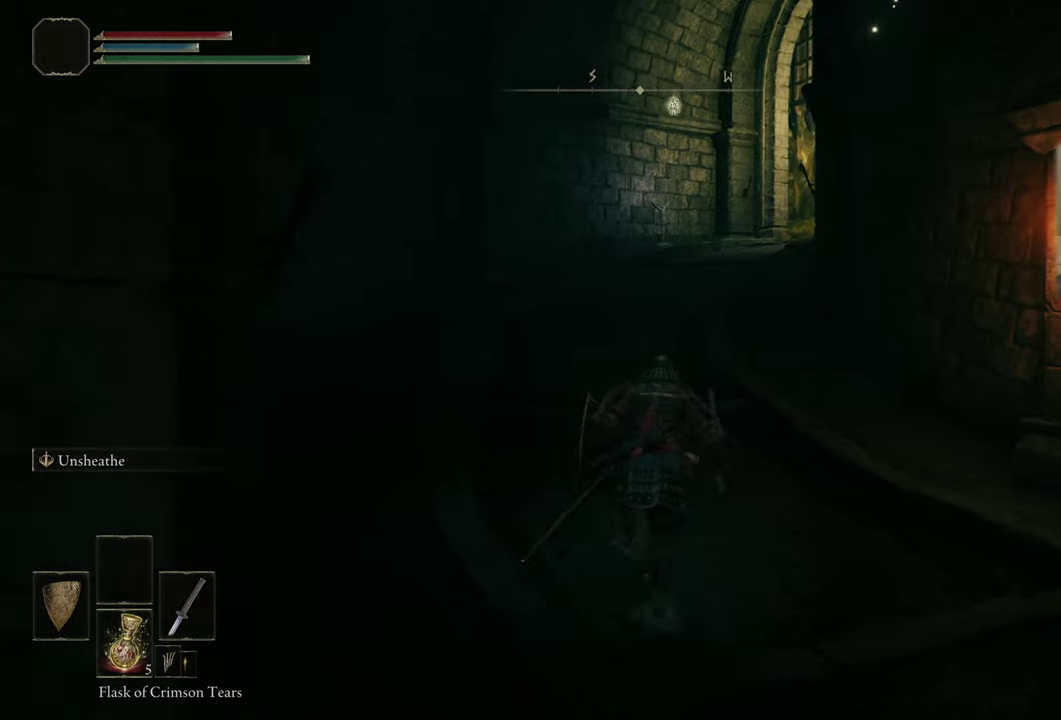
{"dt_ms": 400, "buttons": ["CIRCLE"], "left_stick": "up", "right_stick": "center", "events": []}
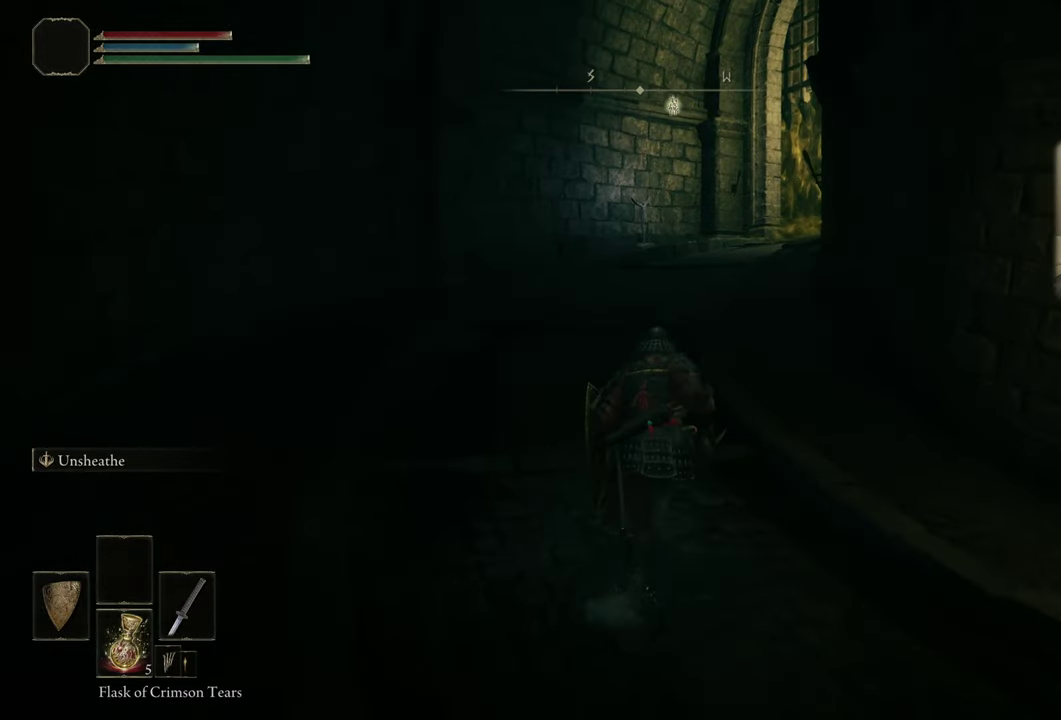
{"dt_ms": 600, "buttons": ["CIRCLE"], "left_stick": "up", "right_stick": "center", "events": []}
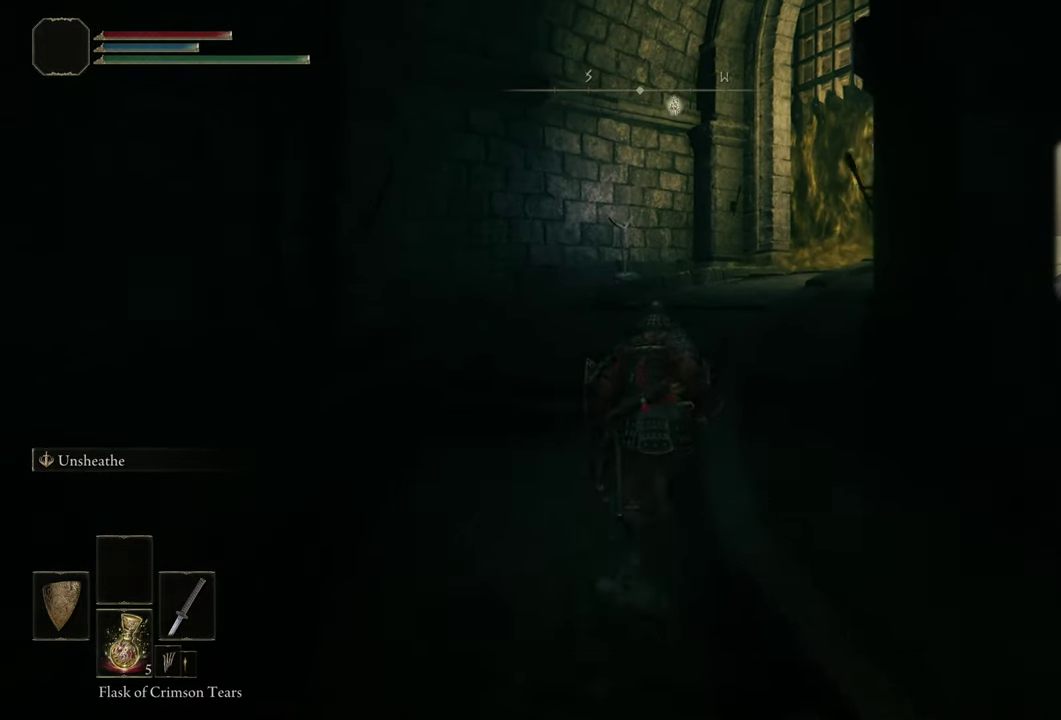
{"dt_ms": 500, "buttons": ["CIRCLE"], "left_stick": "up", "right_stick": "center", "events": []}
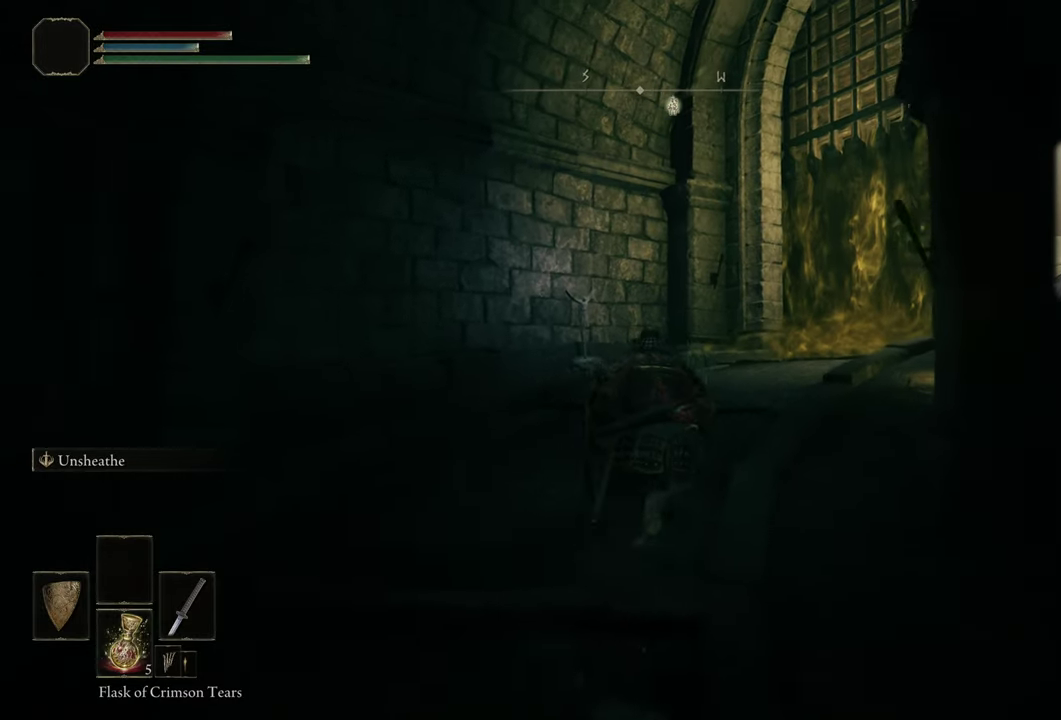
{"dt_ms": 500, "buttons": [], "left_stick": "up", "right_stick": "up-right", "events": [[216, "CIRCLE", "up"], [400, "right_stick", "right"], [450, "right_stick", "up-right"]]}
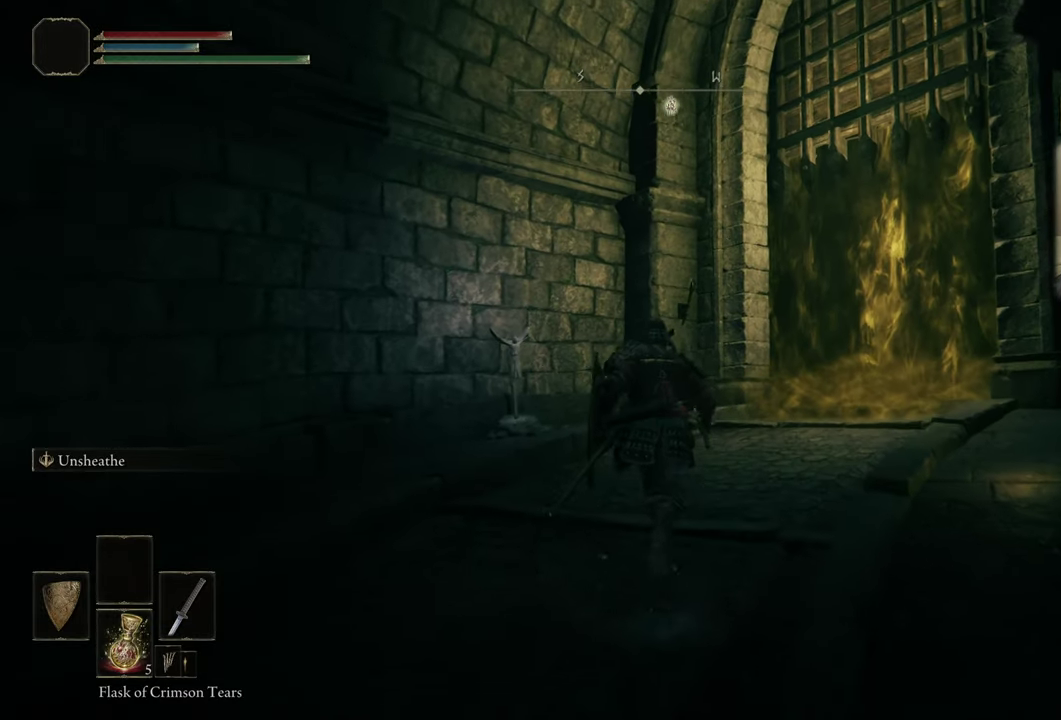
{"dt_ms": 500, "buttons": [], "left_stick": "up", "right_stick": "center", "events": [[166, "right_stick", "center"]]}
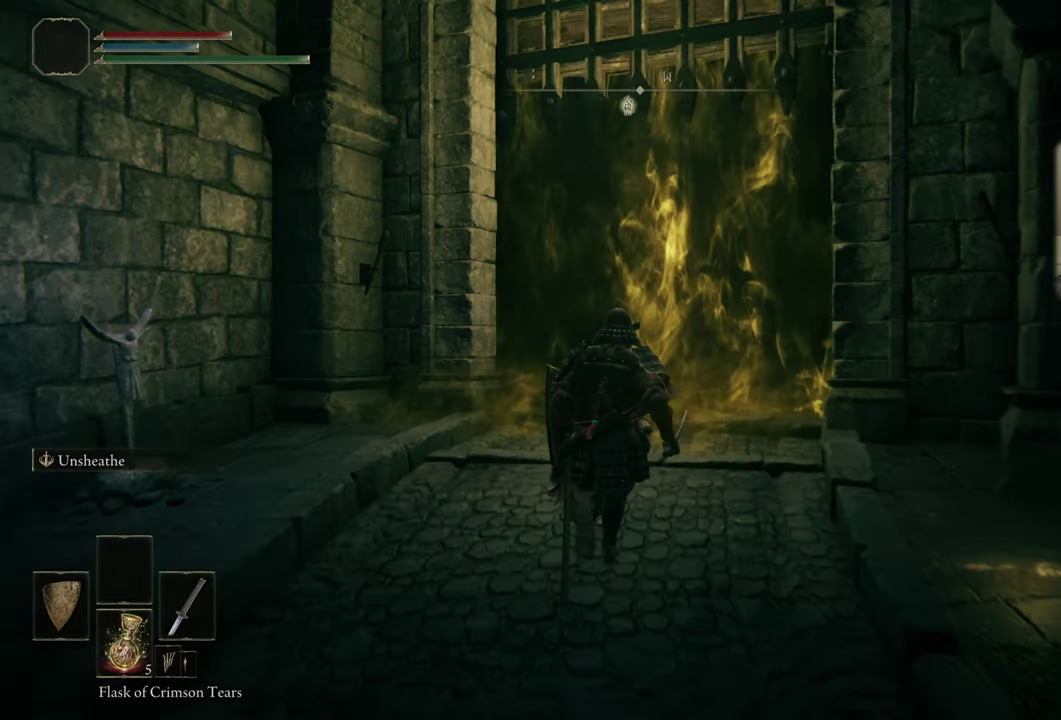
{"dt_ms": 300, "buttons": [], "left_stick": "up", "right_stick": "right", "events": [[300, "right_stick", "right"]]}
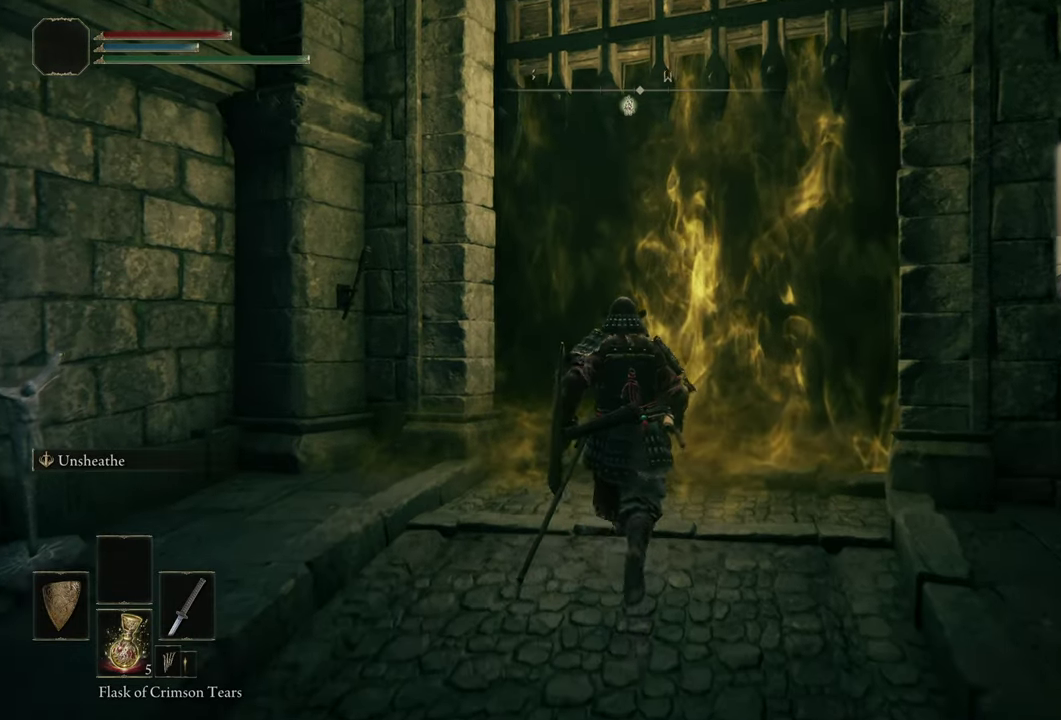
{"dt_ms": 700, "buttons": [], "left_stick": "center", "right_stick": "center", "events": [[100, "right_stick", "center"], [150, "left_stick", "center"], [550, "L3", "down"], [700, "L3", "up"]]}
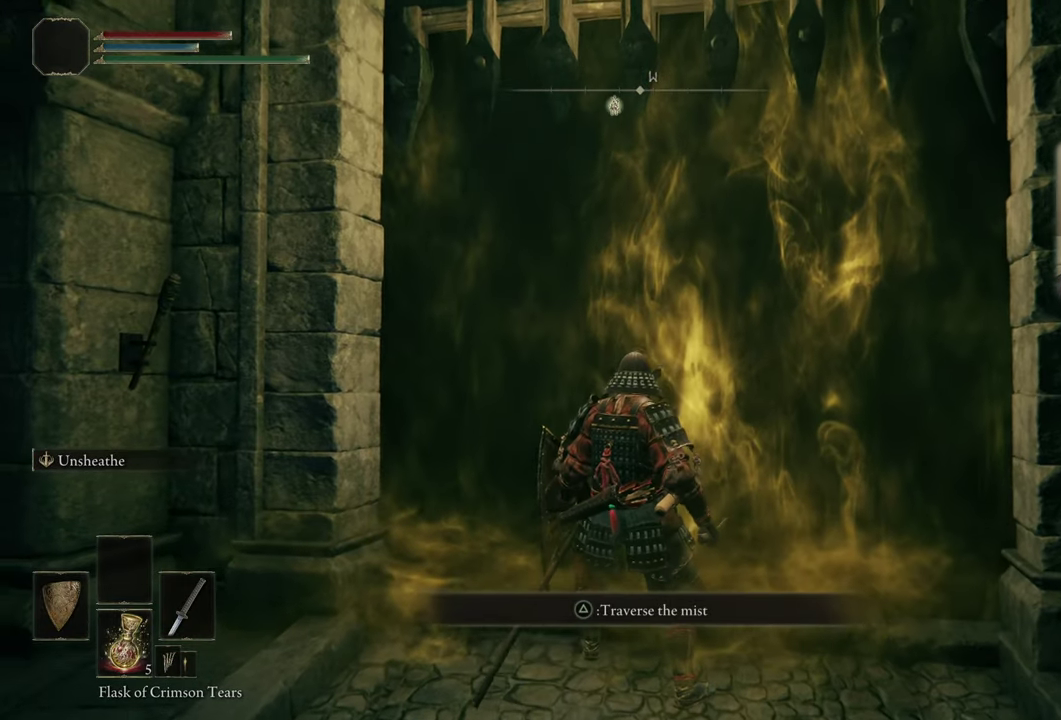
{"dt_ms": 400, "buttons": [], "left_stick": "center", "right_stick": "center", "events": []}
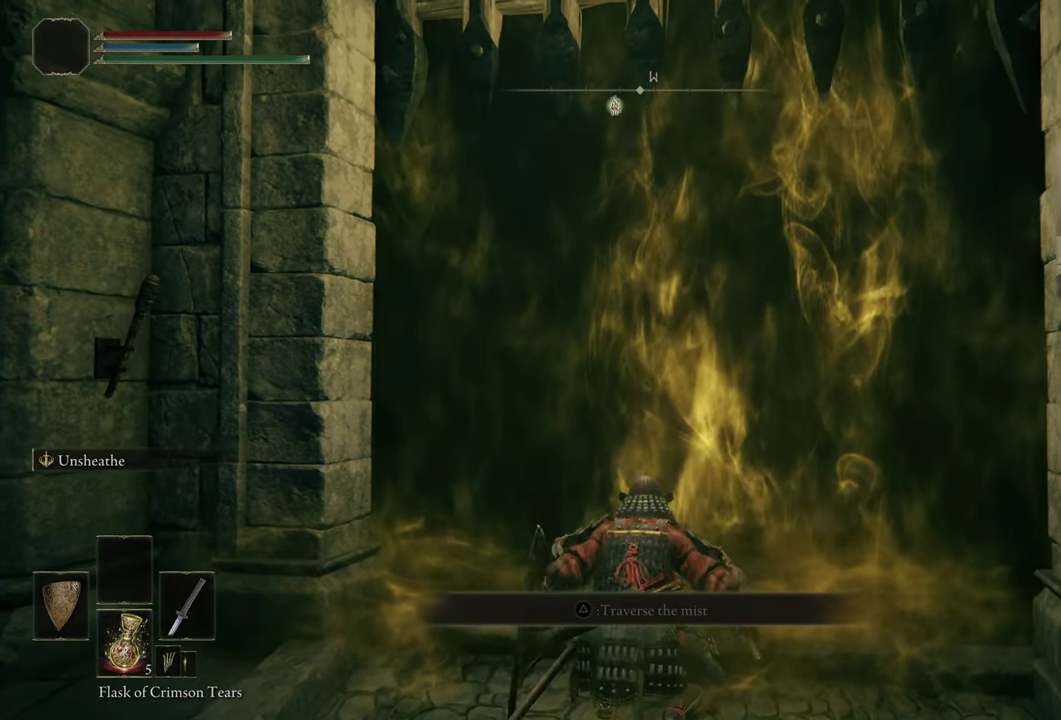
{"dt_ms": 600, "buttons": ["TRIANGLE"], "left_stick": "center", "right_stick": "center", "events": [[50, "L3", "down"], [200, "L3", "up"], [583, "TRIANGLE", "down"]]}
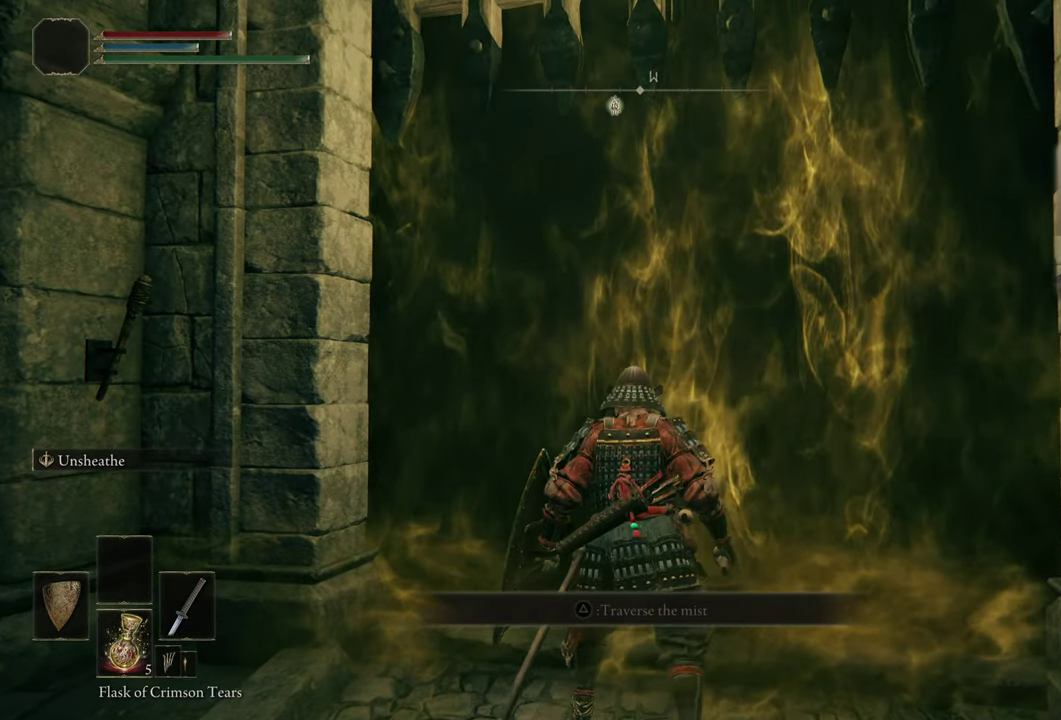
{"dt_ms": 500, "buttons": [], "left_stick": "center", "right_stick": "center", "events": [[66, "TRIANGLE", "up"], [400, "TRIANGLE", "down"], [466, "TRIANGLE", "up"]]}
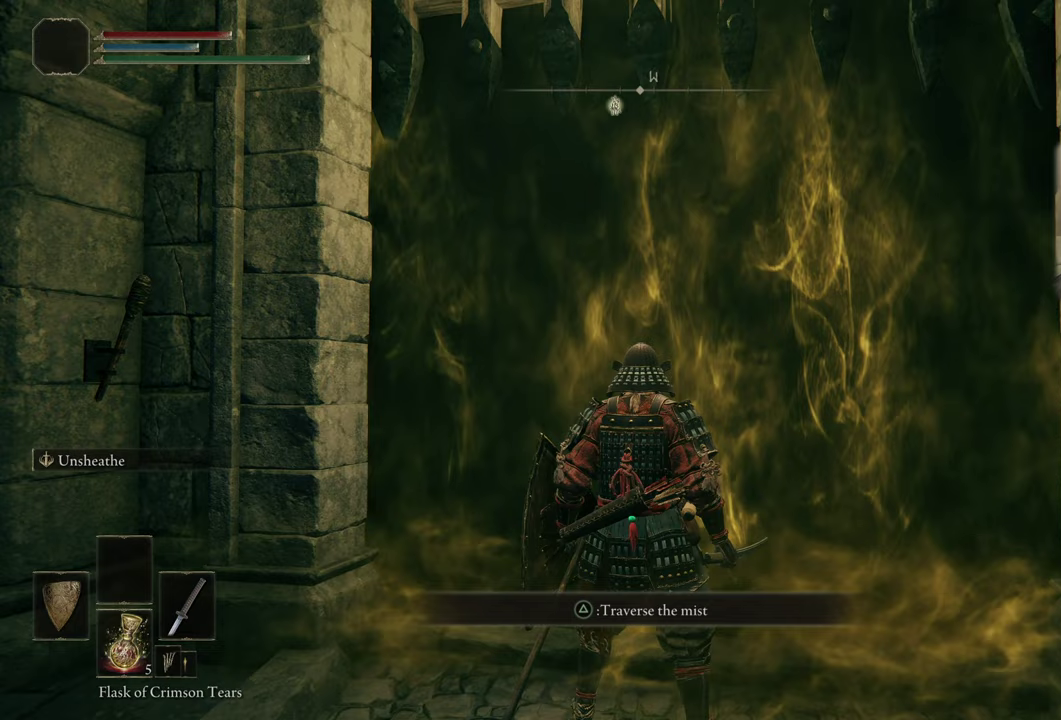
{"dt_ms": 300, "buttons": [], "left_stick": "center", "right_stick": "center", "events": []}
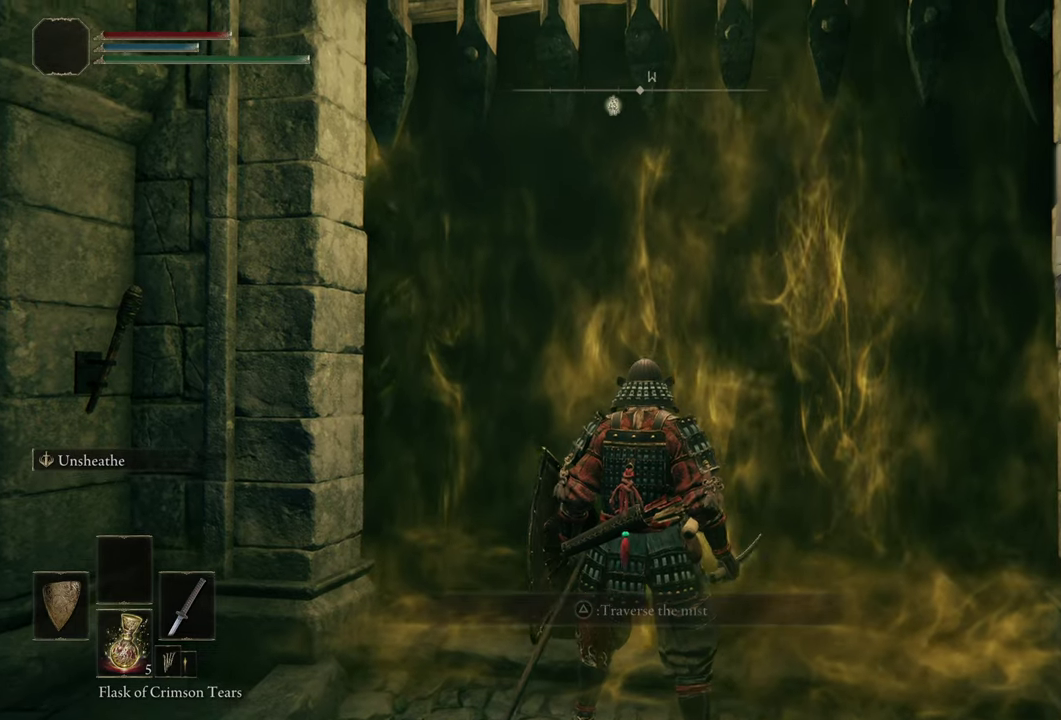
{"dt_ms": 400, "buttons": [], "left_stick": "center", "right_stick": "center", "events": []}
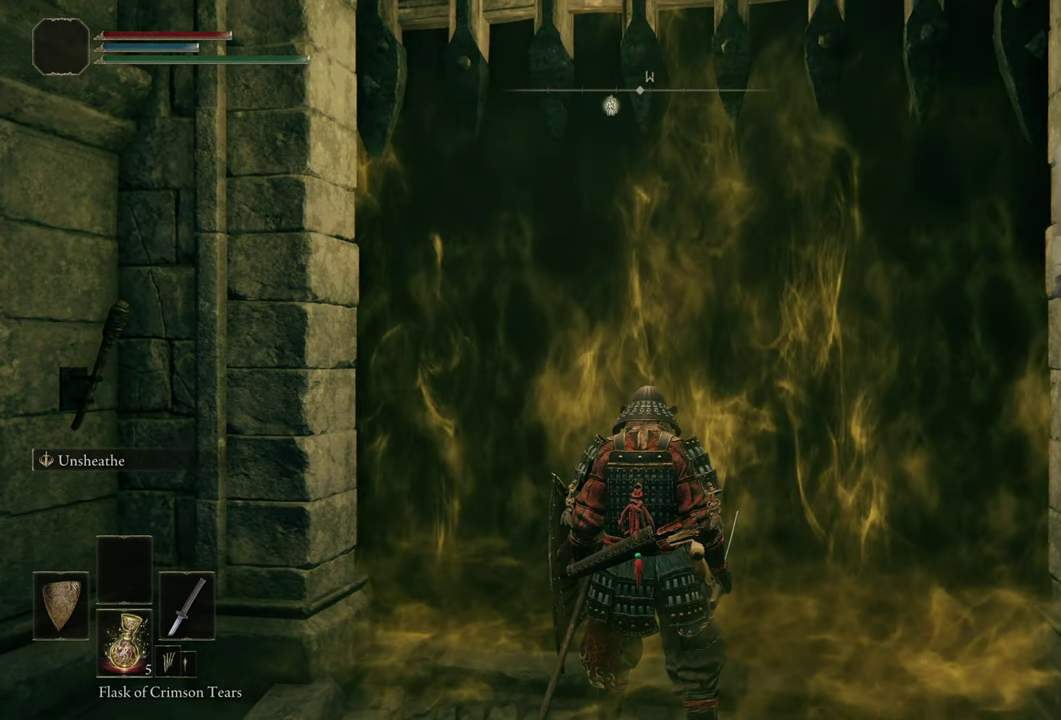
{"dt_ms": 300, "buttons": [], "left_stick": "center", "right_stick": "center", "events": []}
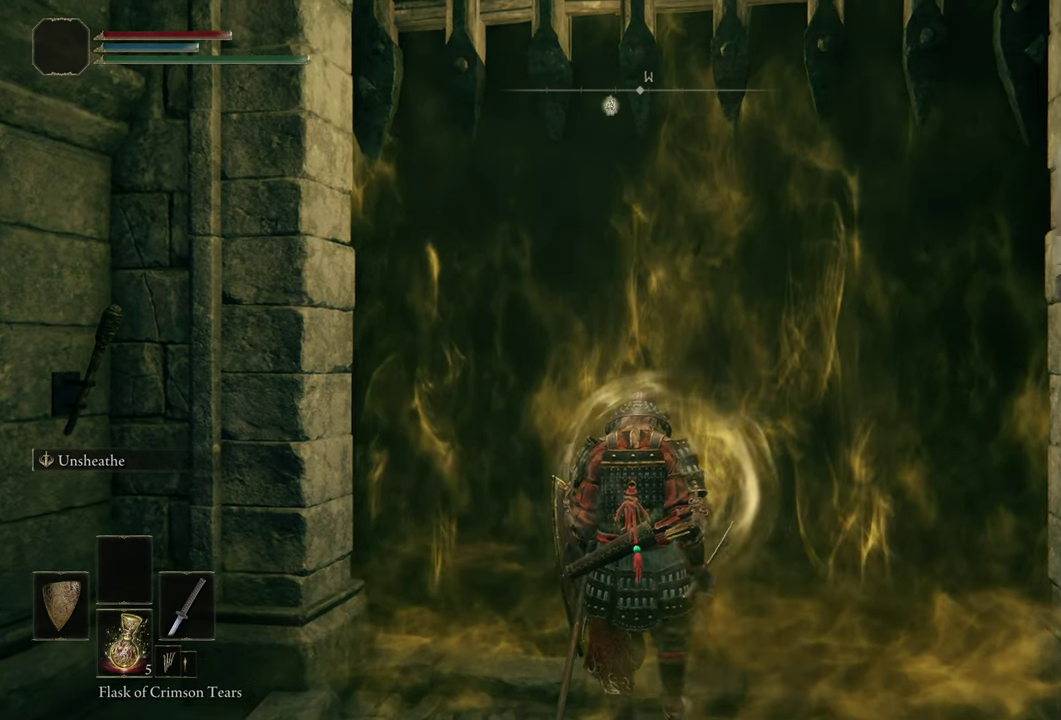
{"dt_ms": 400, "buttons": [], "left_stick": "center", "right_stick": "center", "events": []}
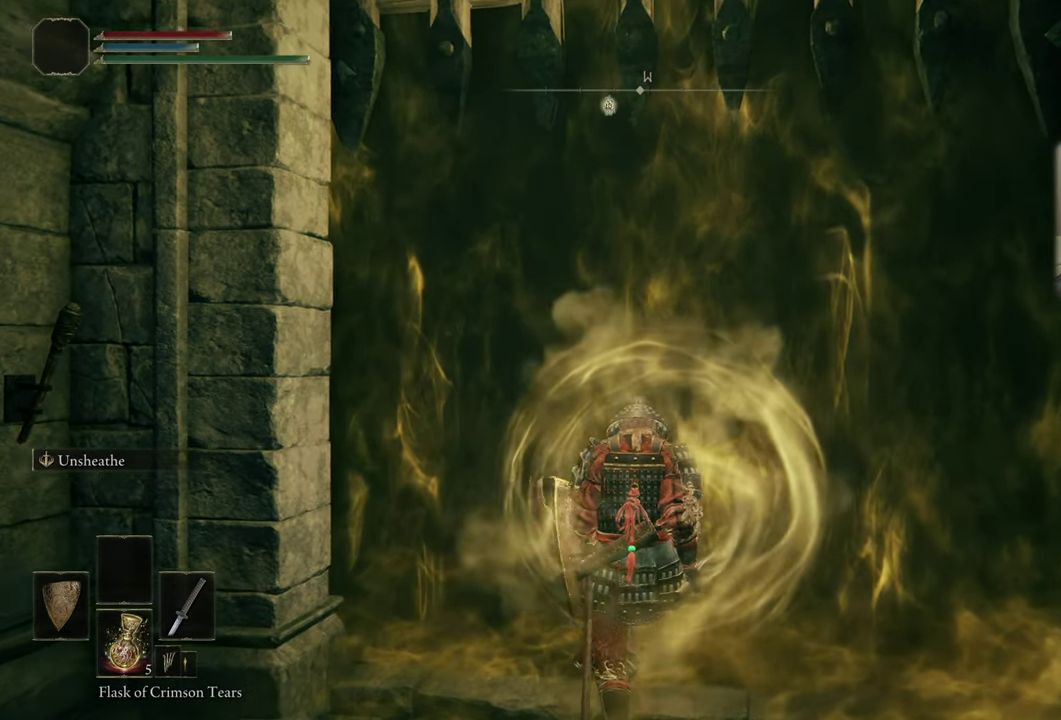
{"dt_ms": 500, "buttons": [], "left_stick": "up", "right_stick": "center", "events": [[350, "left_stick", "up"]]}
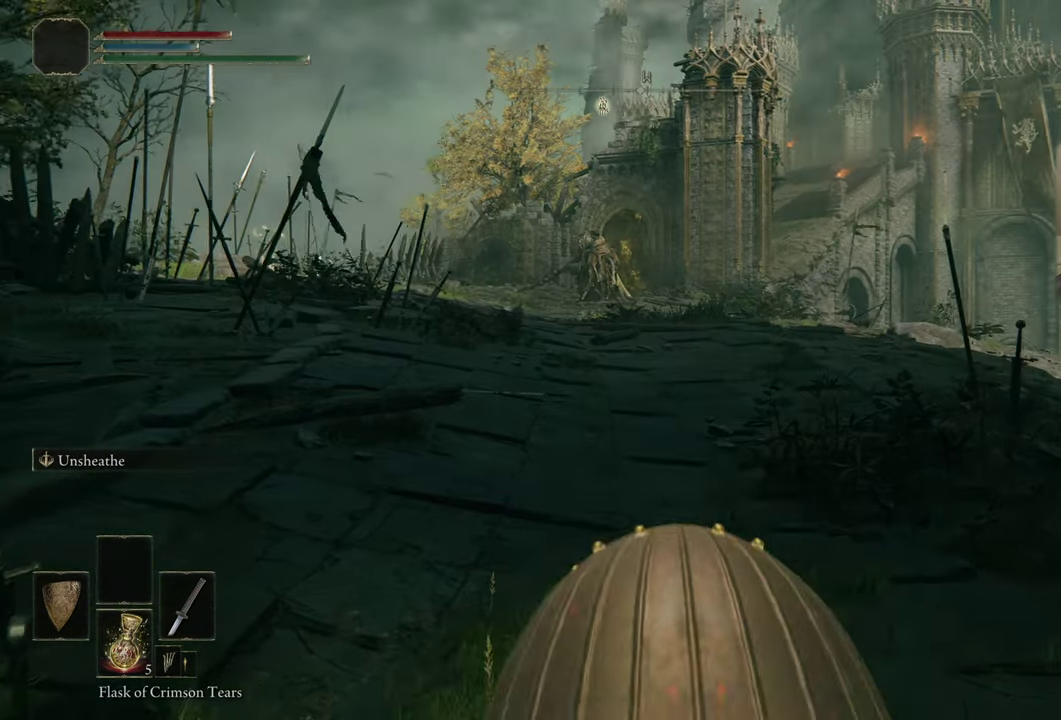
{"dt_ms": 600, "buttons": ["CIRCLE"], "left_stick": "up", "right_stick": "center", "events": [[383, "CIRCLE", "down"]]}
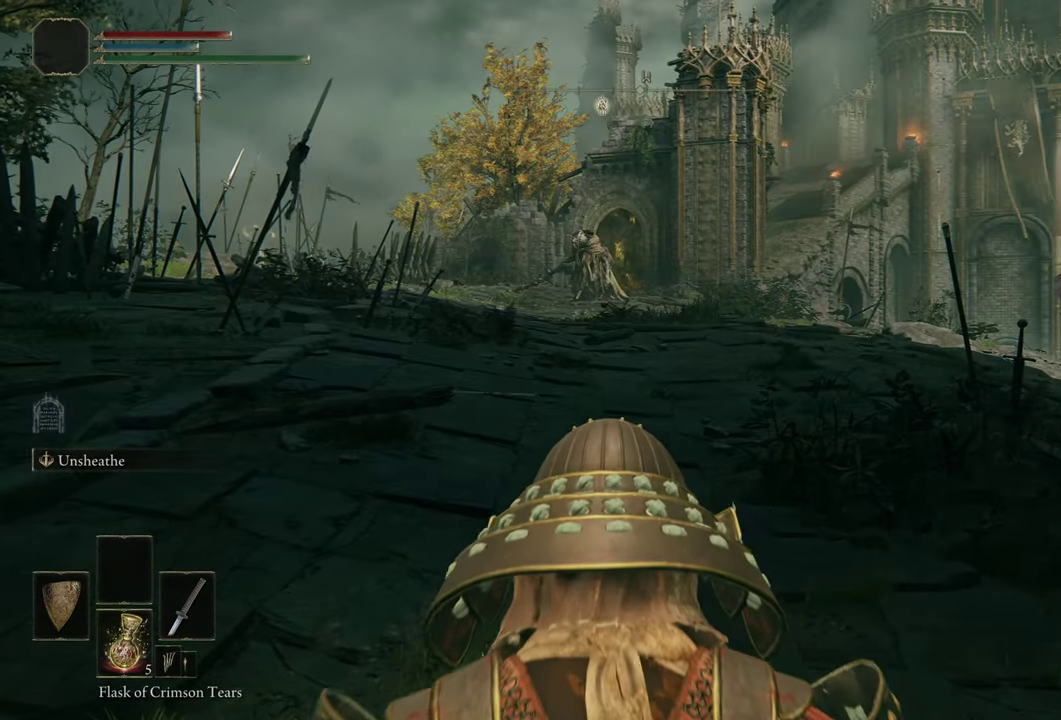
{"dt_ms": 600, "buttons": ["CIRCLE"], "left_stick": "up", "right_stick": "center", "events": []}
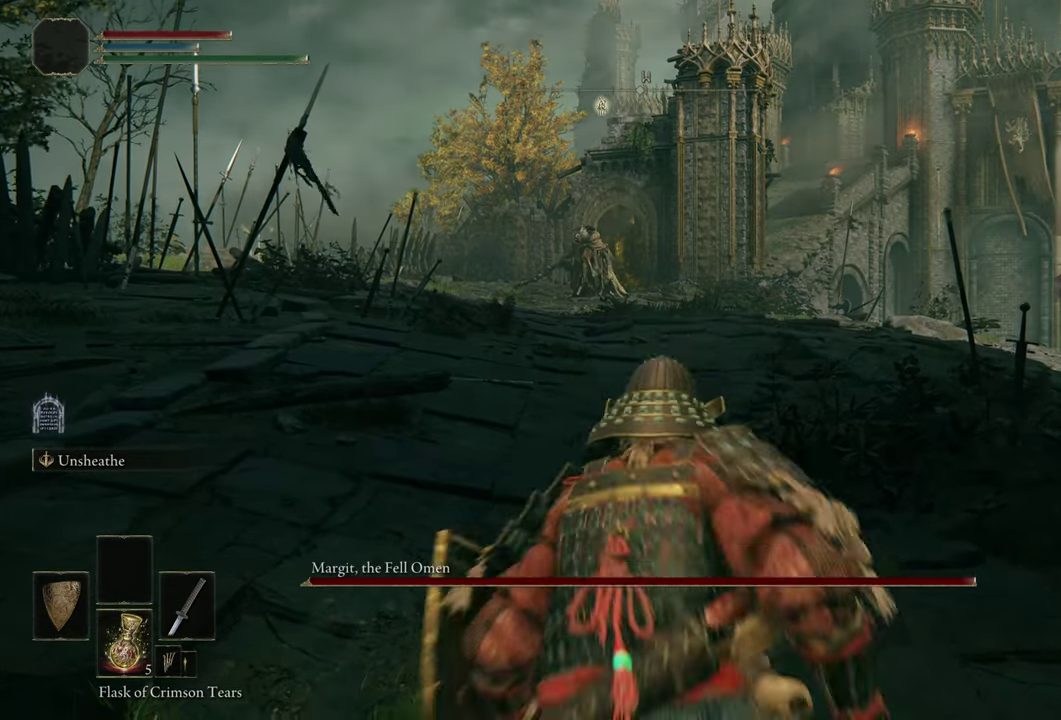
{"dt_ms": 400, "buttons": [], "left_stick": "up", "right_stick": "center", "events": [[350, "CIRCLE", "up"]]}
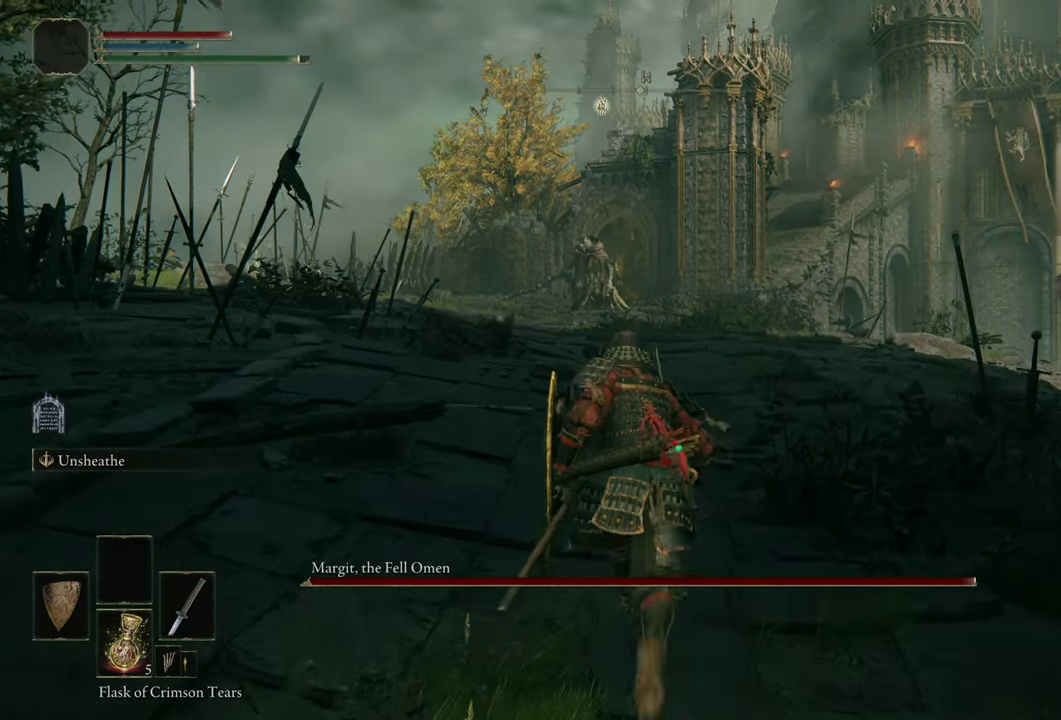
{"dt_ms": 400, "buttons": [], "left_stick": "up", "right_stick": "center", "events": []}
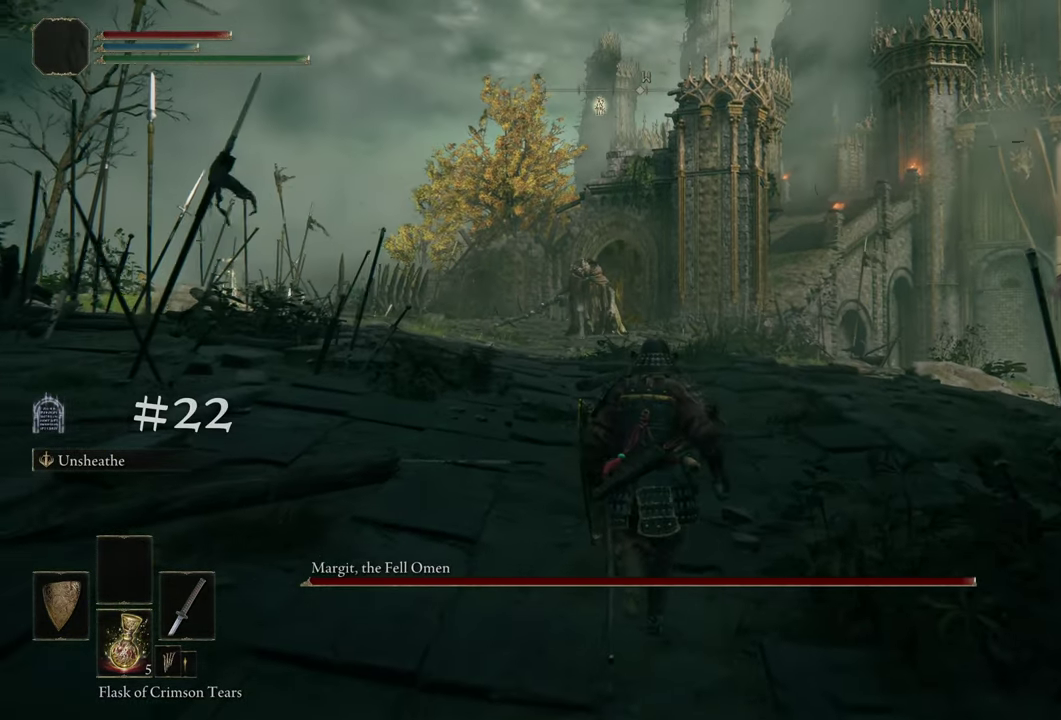
{"dt_ms": 500, "buttons": ["CIRCLE"], "left_stick": "up", "right_stick": "center", "events": [[250, "CIRCLE", "down"]]}